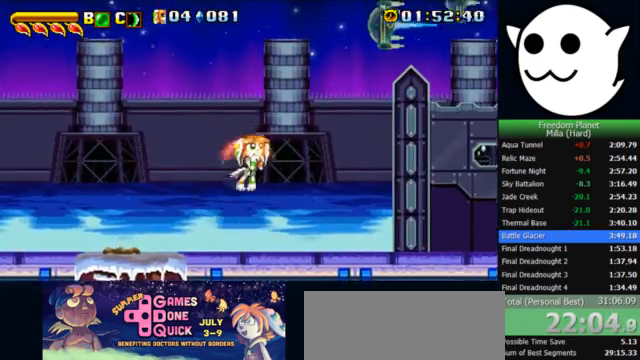
Gameplay with keyboard; each line is a JSON object with the keys held at the frame after it. "events" lists presses ("down") and releases ("up") of "c", "i", "j", "k", "l", "x" and "z" between this image and that frame as [ms after this image, input, new state], when the widget could be followed in between. No other keys are recorded. Mouse input is not recorded.
{"keys": [], "events": [[133, "c", "down"], [333, "c", "up"], [333, "z", "up"]]}
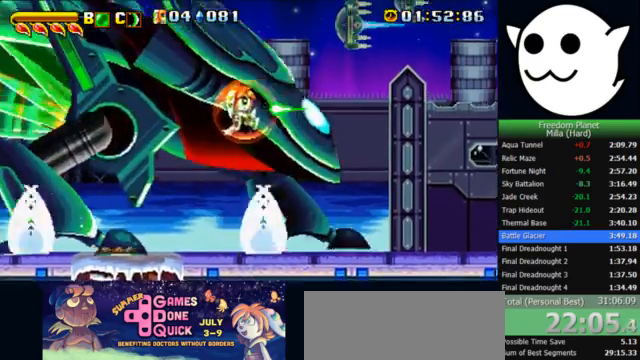
{"keys": [], "events": []}
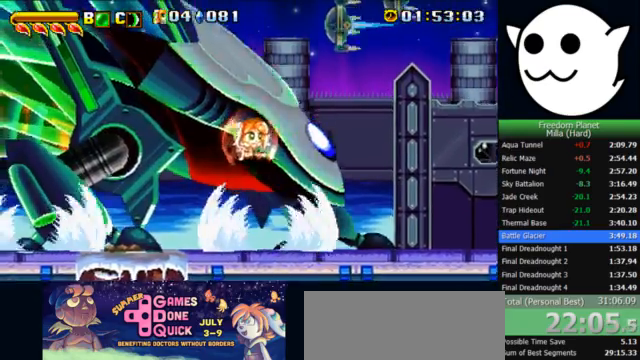
{"keys": [], "events": []}
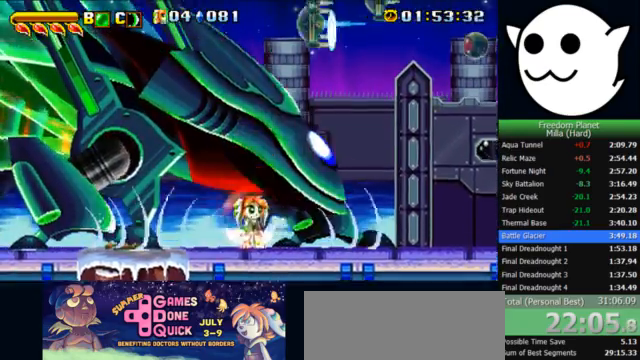
{"keys": ["j"], "events": [[100, "z", "down"], [133, "l", "down"], [167, "i", "down"], [167, "z", "up"], [300, "c", "down"], [367, "c", "up"], [433, "i", "up"], [433, "j", "down"], [433, "l", "up"]]}
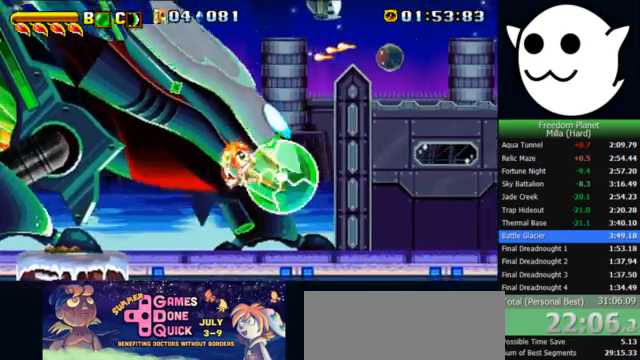
{"keys": ["i", "l"], "events": [[200, "j", "up"], [400, "z", "down"], [500, "i", "down"], [500, "l", "down"], [500, "z", "up"]]}
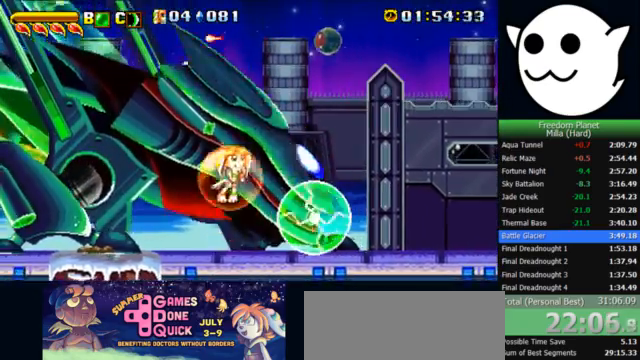
{"keys": ["j"], "events": [[200, "c", "down"], [300, "c", "up"], [400, "j", "down"], [400, "l", "up"], [433, "i", "up"]]}
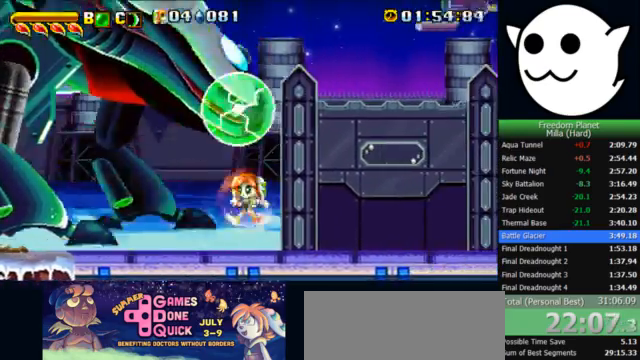
{"keys": ["z"], "events": [[167, "j", "up"], [400, "z", "down"]]}
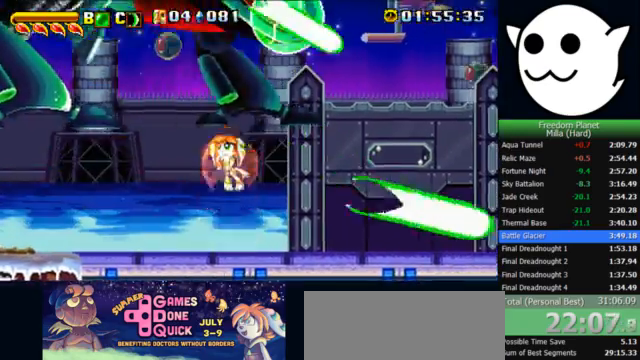
{"keys": ["j"], "events": [[167, "i", "down"], [167, "l", "down"], [200, "c", "down"], [200, "z", "up"], [267, "c", "up"], [333, "l", "up"], [367, "i", "up"], [367, "j", "down"]]}
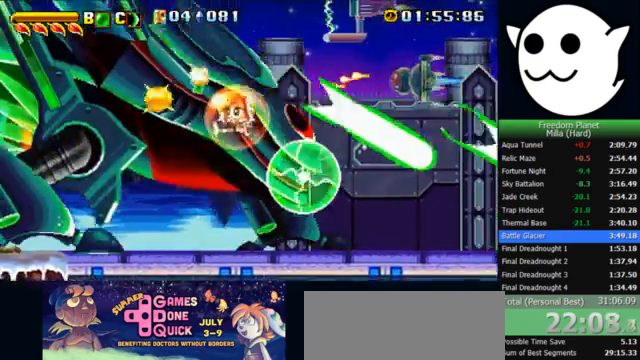
{"keys": ["j"], "events": []}
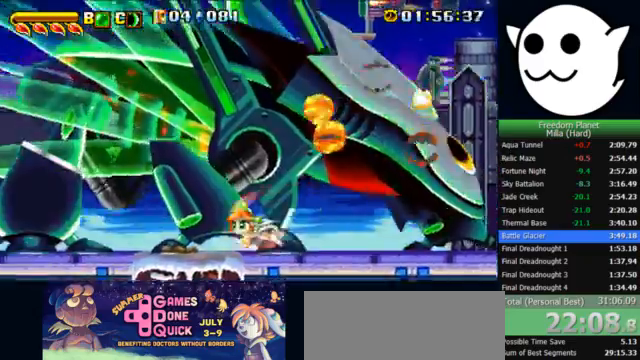
{"keys": ["j"], "events": []}
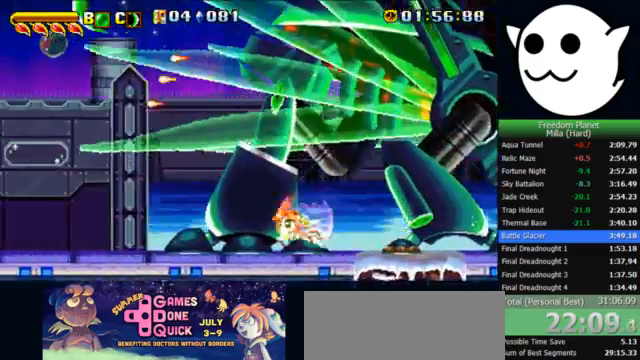
{"keys": ["j"], "events": []}
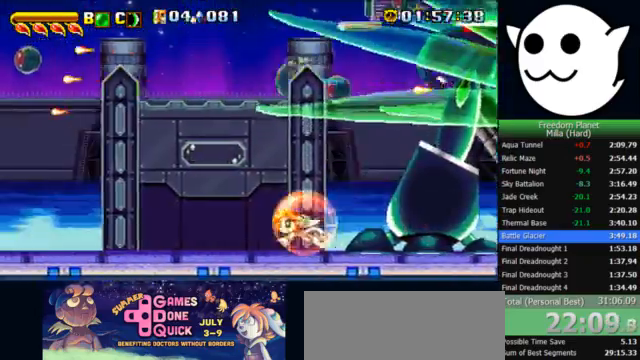
{"keys": ["j", "x"], "events": [[333, "x", "down"]]}
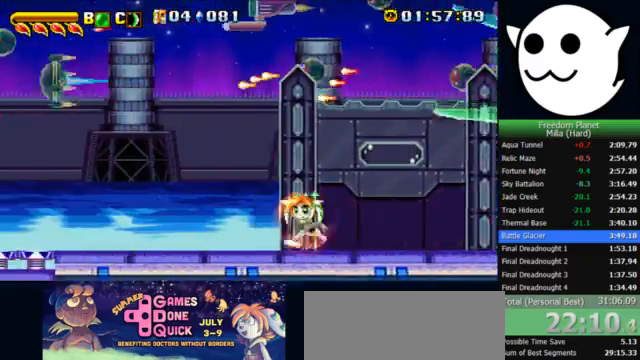
{"keys": ["l", "x"], "events": [[400, "j", "up"], [500, "l", "down"]]}
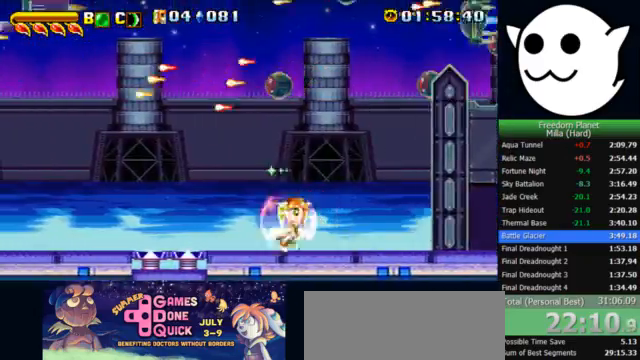
{"keys": ["l", "x", "z"], "events": [[200, "z", "down"]]}
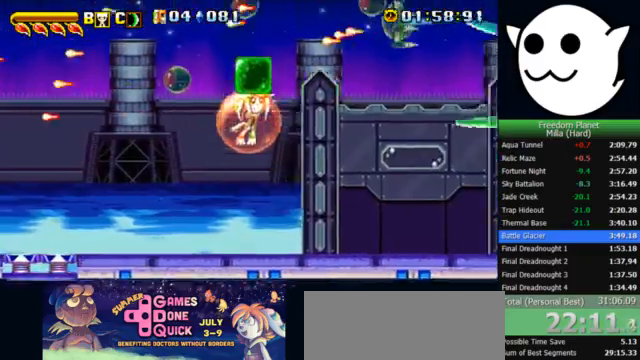
{"keys": ["l"], "events": [[33, "x", "up"], [33, "z", "up"], [67, "l", "up"], [100, "c", "down"], [100, "j", "down"], [133, "c", "up"], [133, "l", "down"], [200, "j", "up"]]}
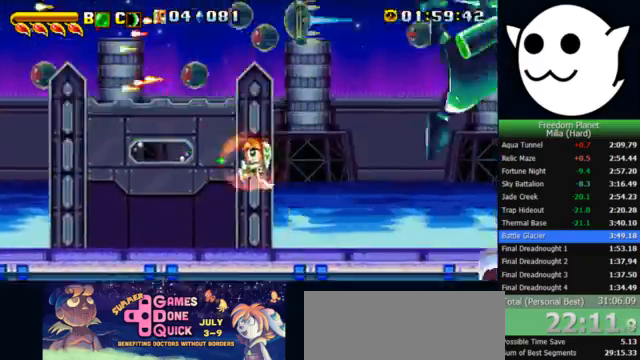
{"keys": ["l", "x"], "events": [[100, "x", "down"]]}
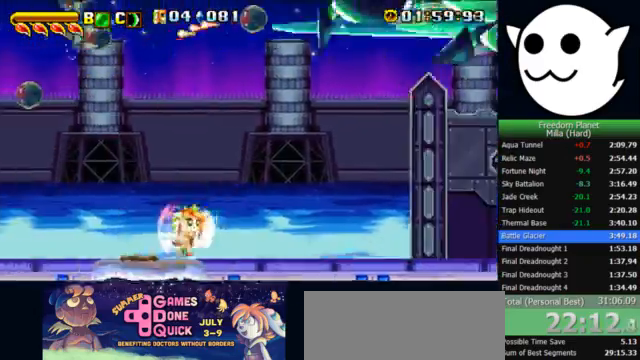
{"keys": ["l", "x"], "events": []}
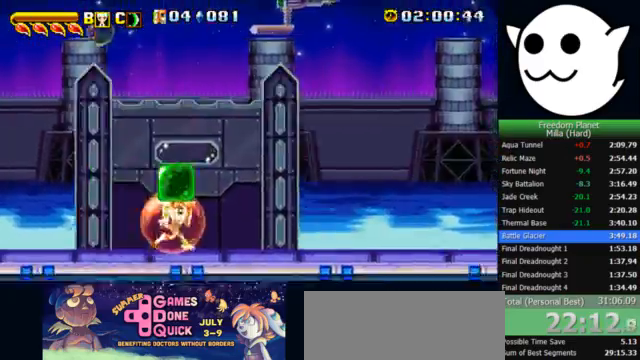
{"keys": ["l"], "events": [[67, "x", "up"], [133, "l", "up"], [133, "z", "down"], [167, "c", "down"], [167, "j", "down"], [233, "k", "down"], [267, "c", "up"], [267, "l", "down"], [267, "z", "up"], [300, "j", "up"], [367, "k", "up"]]}
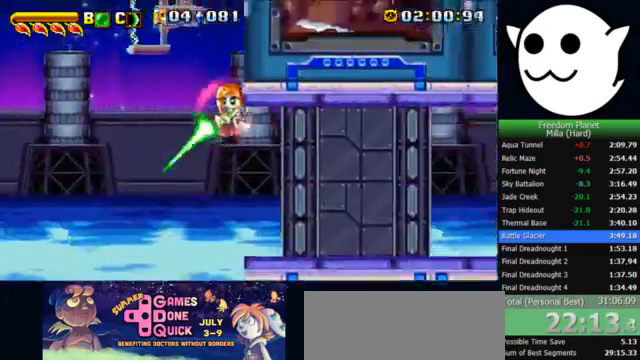
{"keys": ["z"], "events": [[300, "l", "up"], [500, "z", "down"]]}
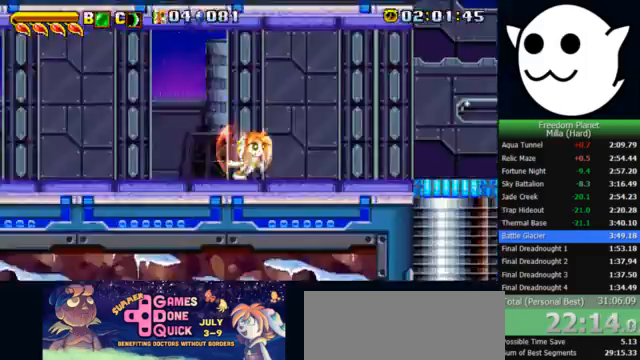
{"keys": ["j", "x"], "events": [[100, "j", "down"], [233, "z", "up"], [467, "x", "down"]]}
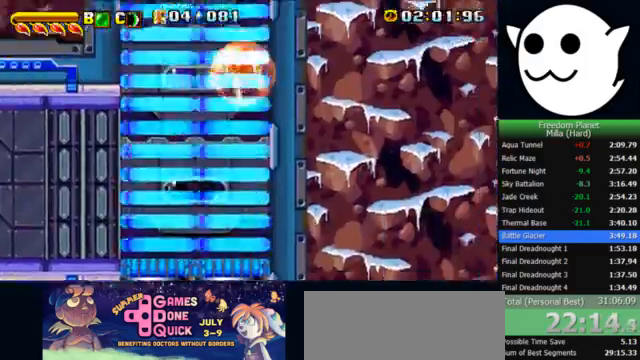
{"keys": ["l", "x"], "events": [[300, "j", "up"], [300, "l", "down"]]}
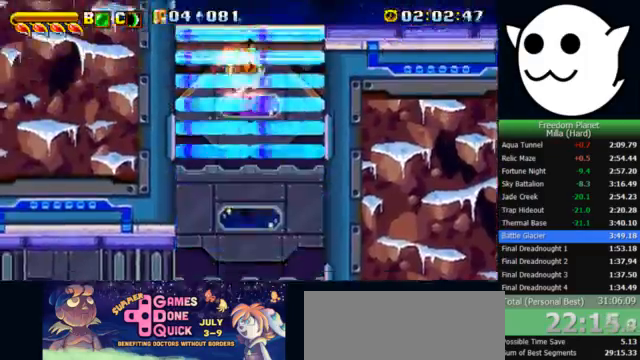
{"keys": ["l", "x"], "events": []}
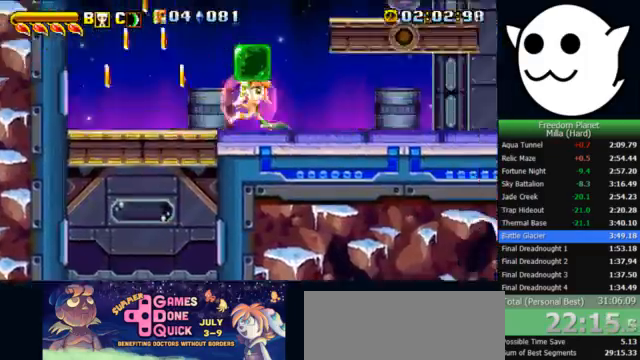
{"keys": ["k", "l"], "events": [[67, "x", "up"], [100, "z", "down"], [133, "c", "down"], [133, "j", "down"], [133, "l", "up"], [167, "k", "down"], [200, "c", "up"], [200, "l", "down"], [200, "z", "up"], [233, "j", "up"]]}
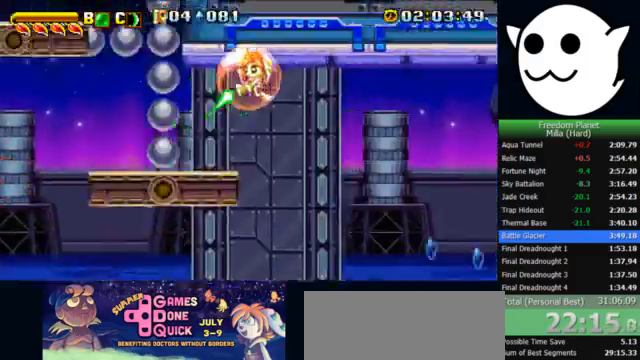
{"keys": ["l"], "events": [[67, "k", "up"]]}
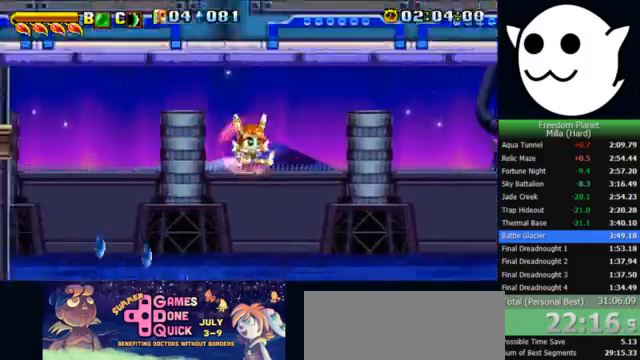
{"keys": ["l", "x"], "events": [[67, "x", "down"]]}
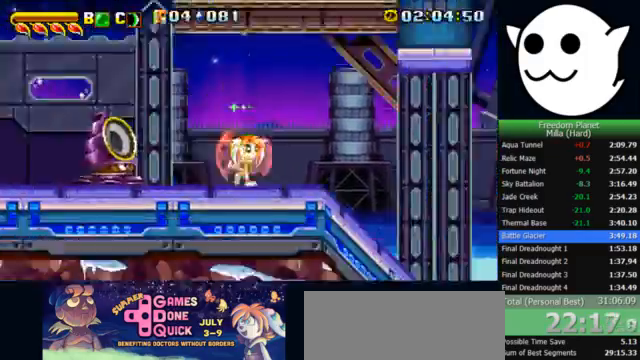
{"keys": ["l", "x"], "events": []}
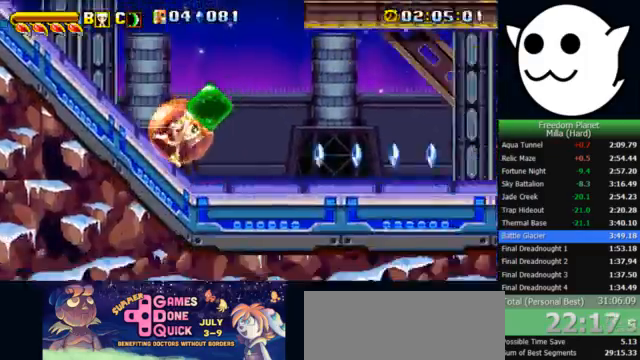
{"keys": ["l", "z"], "events": [[133, "x", "up"], [167, "j", "down"], [167, "k", "down"], [167, "l", "up"], [200, "c", "down"], [200, "z", "down"], [267, "c", "up"], [400, "l", "down"], [433, "j", "up"], [433, "k", "up"]]}
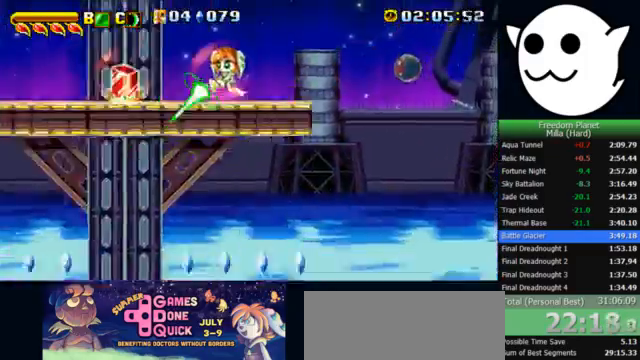
{"keys": ["l", "x"], "events": [[267, "z", "up"], [433, "x", "down"]]}
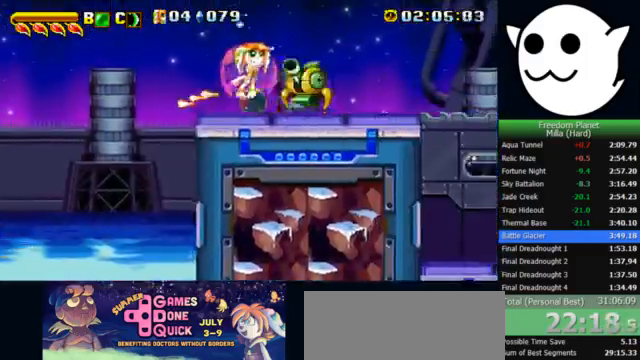
{"keys": ["l", "x"], "events": [[333, "l", "up"], [367, "j", "down"], [400, "l", "down"], [467, "j", "up"]]}